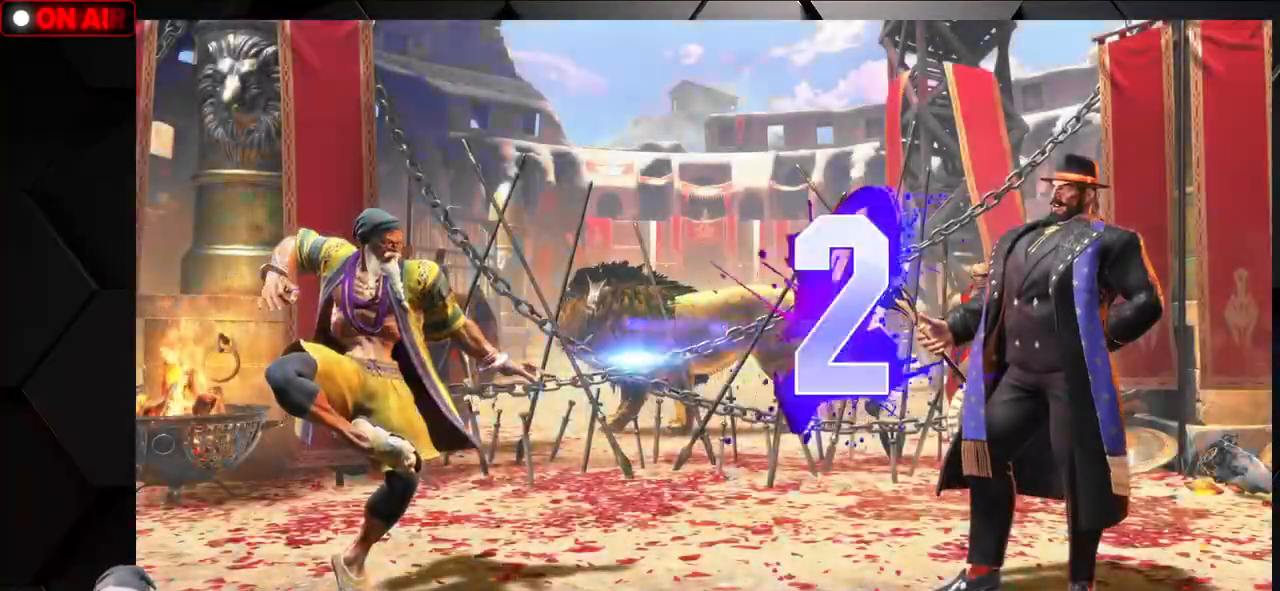
Gameplay with a controller (arcade stick); each line is a JSON object with the inputs held at the frame after it. "events" lists button and stick changes between this image and that frame as [ms after this image, input, new state], when the widget could be followed in between. Not read: L3 R3.
{"buttons": [], "left_stick": "center", "events": []}
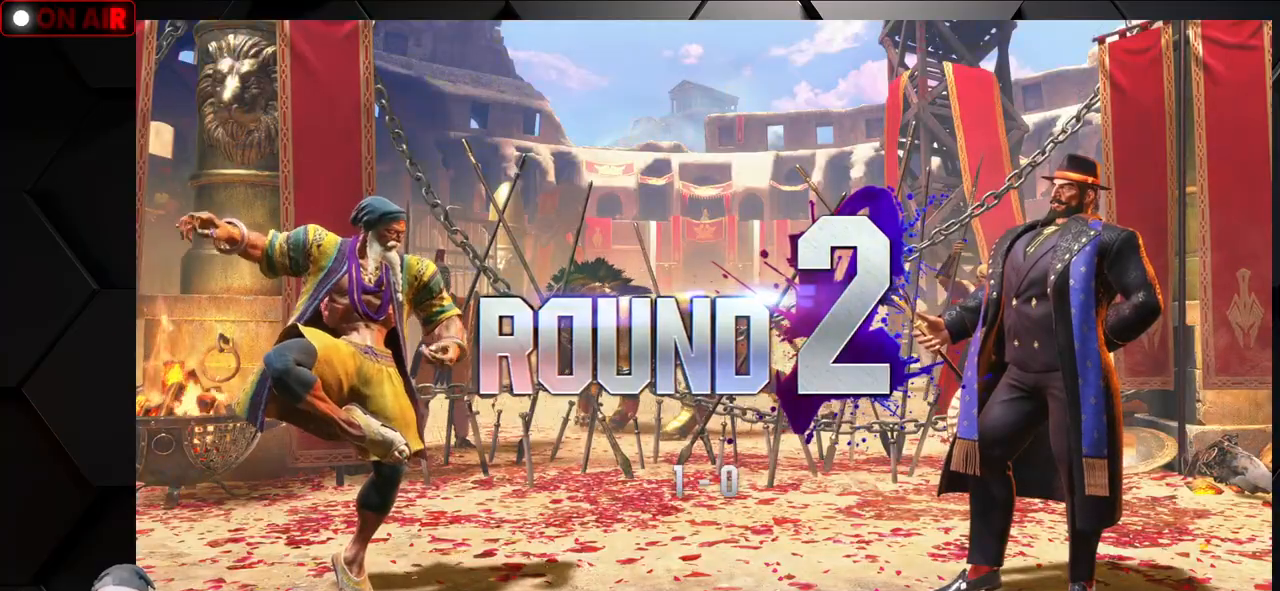
{"buttons": [], "left_stick": "center", "events": []}
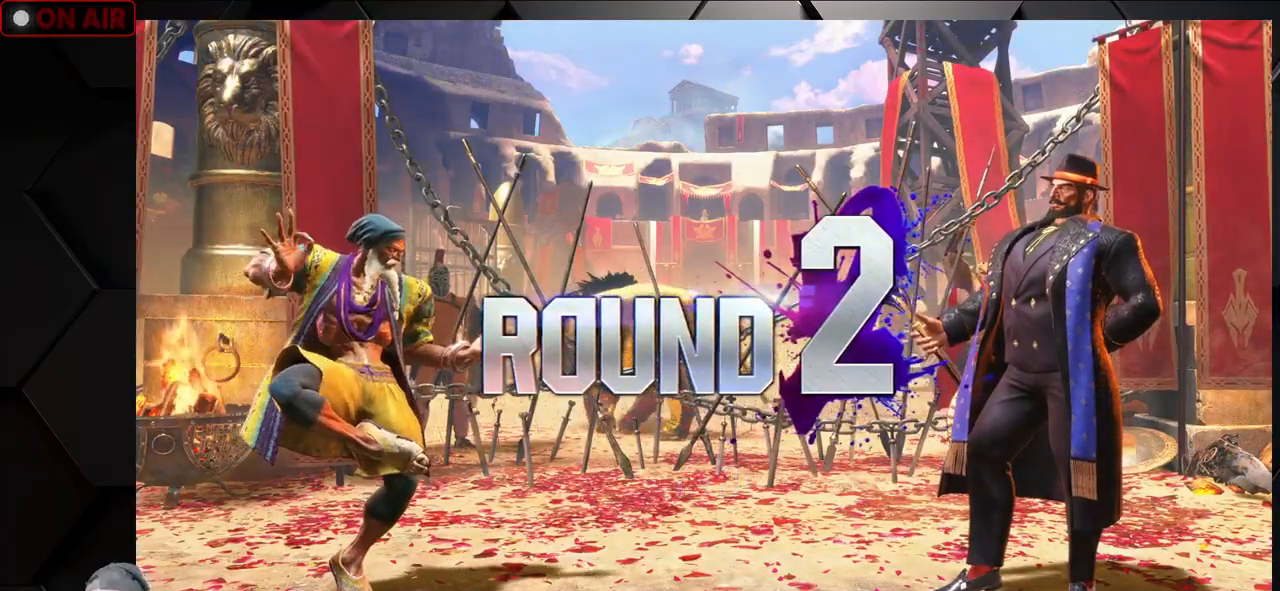
{"buttons": [], "left_stick": "center", "events": [[217, "L1", "down"], [217, "TRIANGLE", "down"], [317, "L1", "up"], [333, "TRIANGLE", "up"]]}
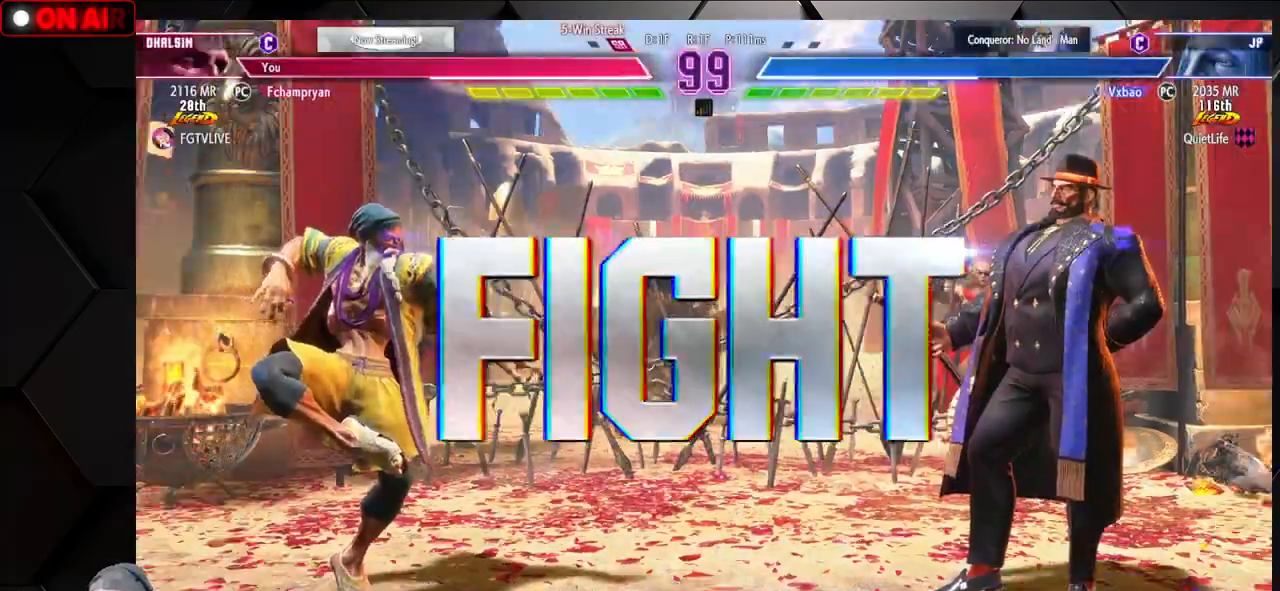
{"buttons": [], "left_stick": "center", "events": []}
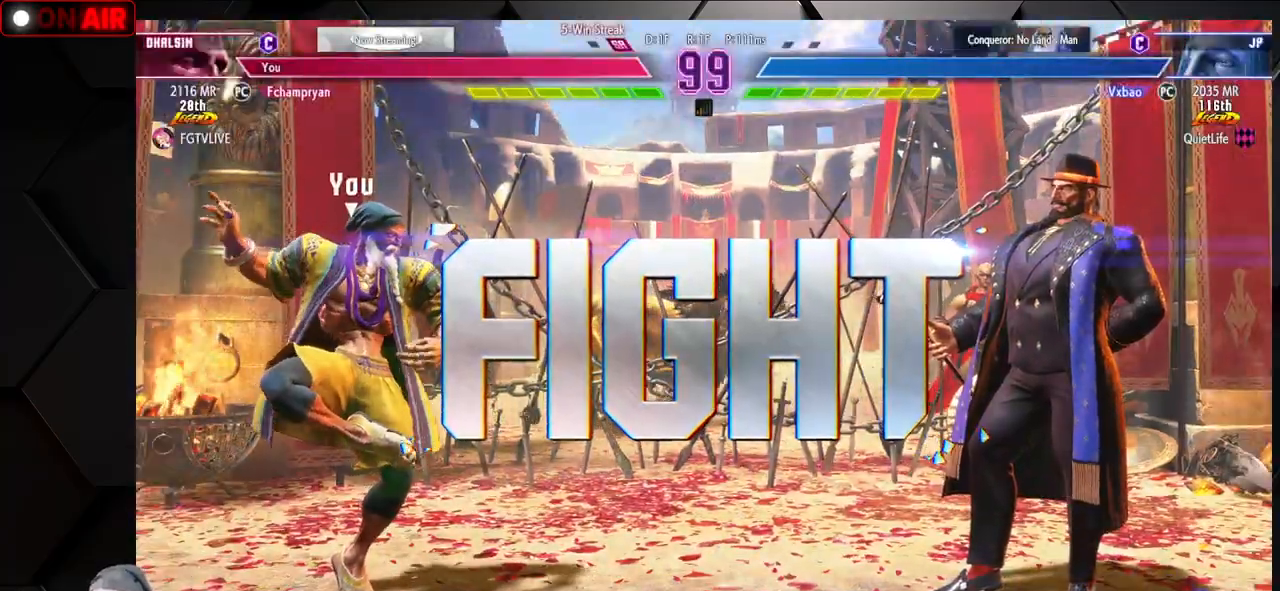
{"buttons": [], "left_stick": "down-left", "events": [[317, "left_stick", "left"], [400, "left_stick", "down-left"]]}
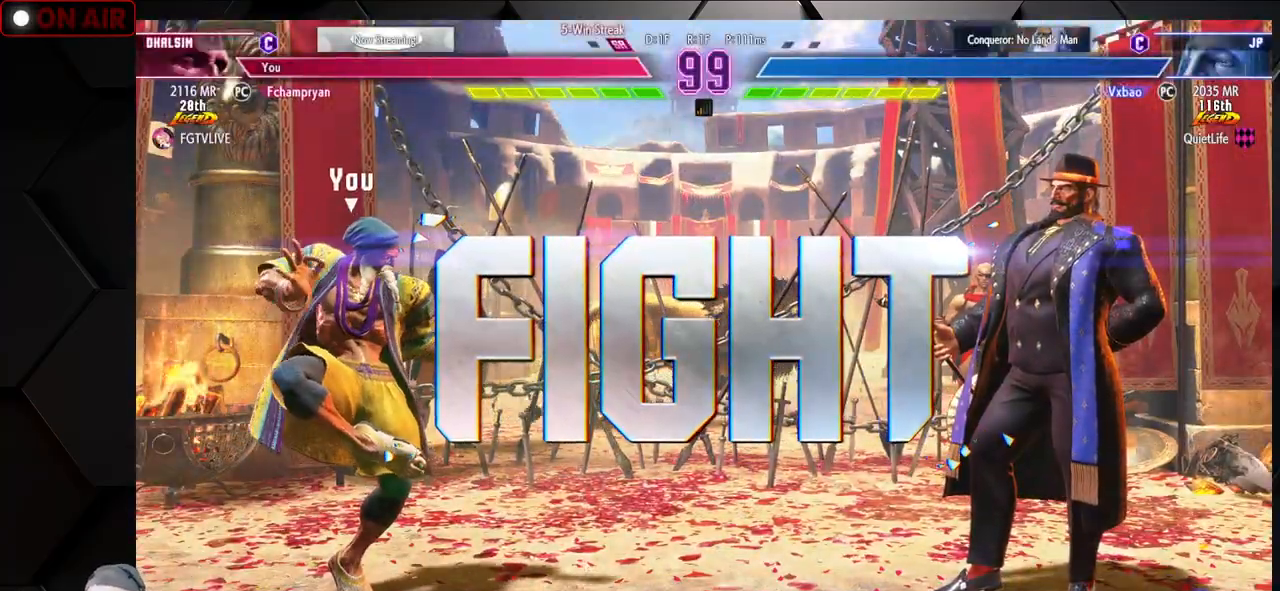
{"buttons": [], "left_stick": "left", "events": [[133, "left_stick", "left"]]}
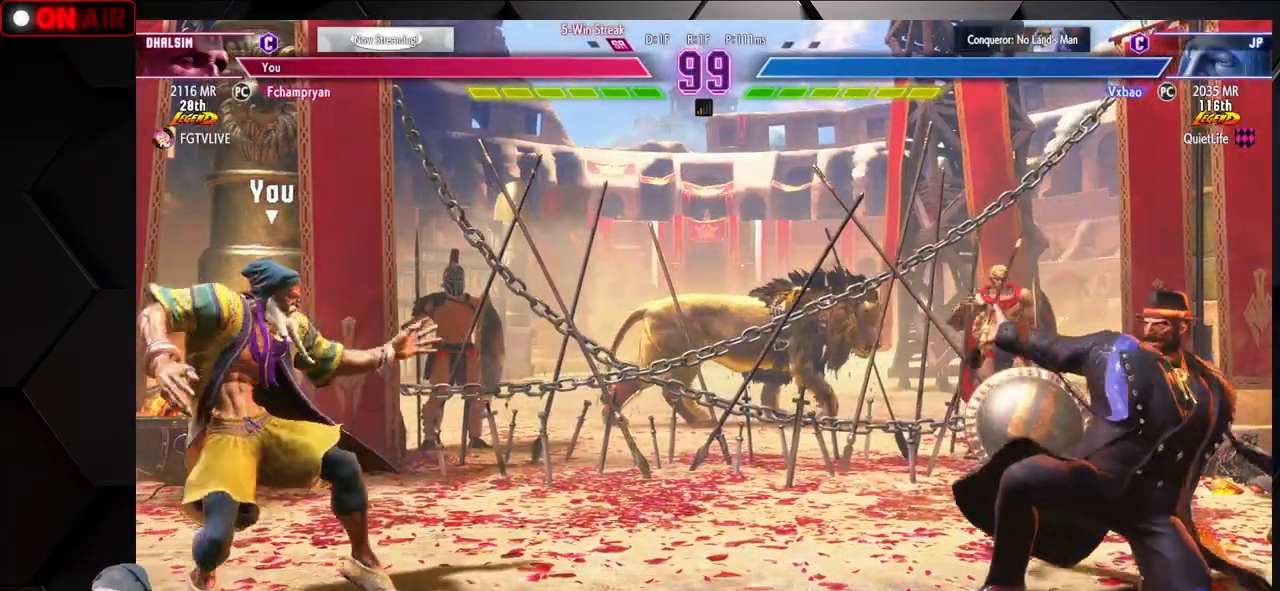
{"buttons": [], "left_stick": "down-left", "events": [[50, "left_stick", "right"], [367, "left_stick", "down-left"]]}
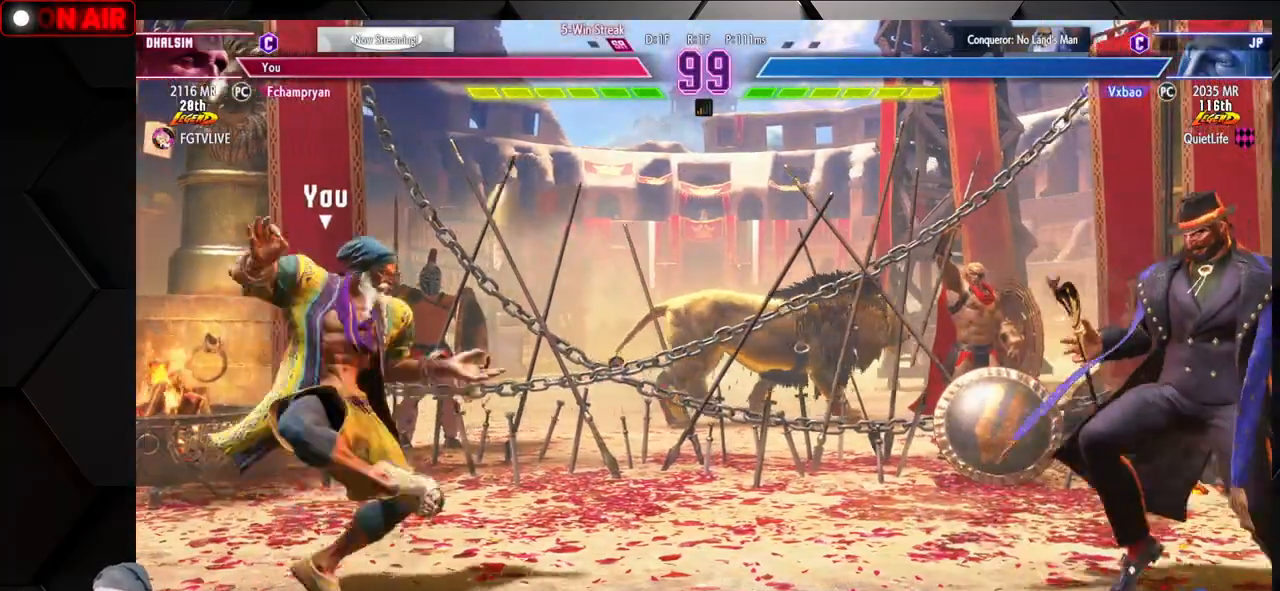
{"buttons": [], "left_stick": "down-left", "events": [[250, "left_stick", "right"], [417, "left_stick", "down-left"]]}
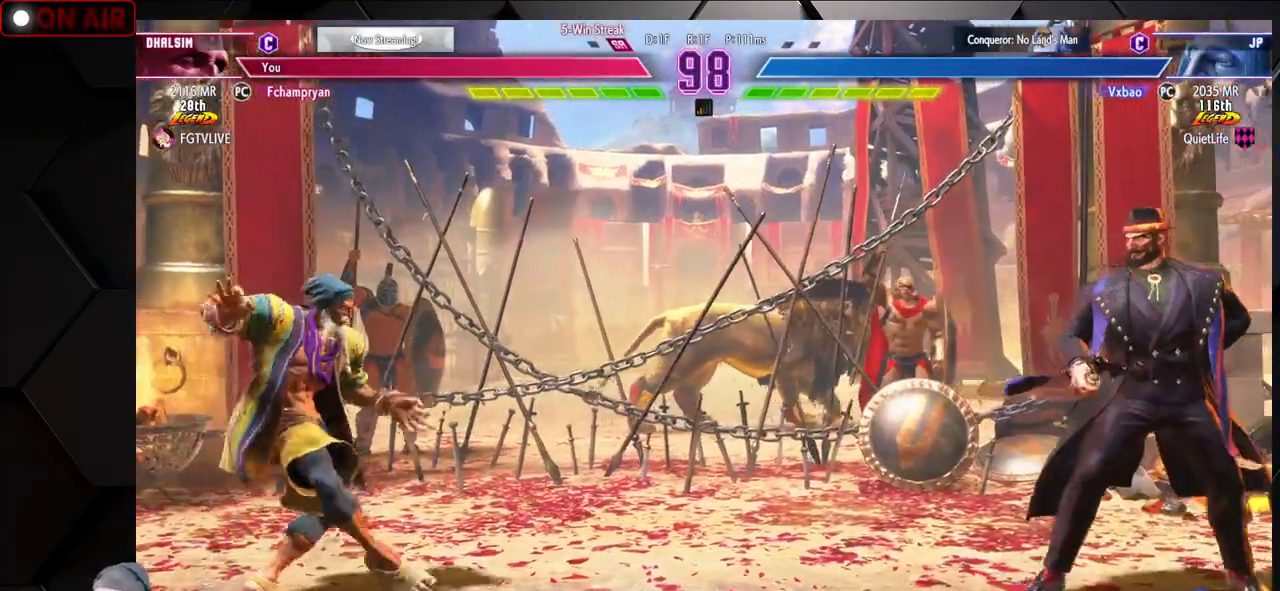
{"buttons": [], "left_stick": "right", "events": [[100, "left_stick", "center"], [150, "left_stick", "right"]]}
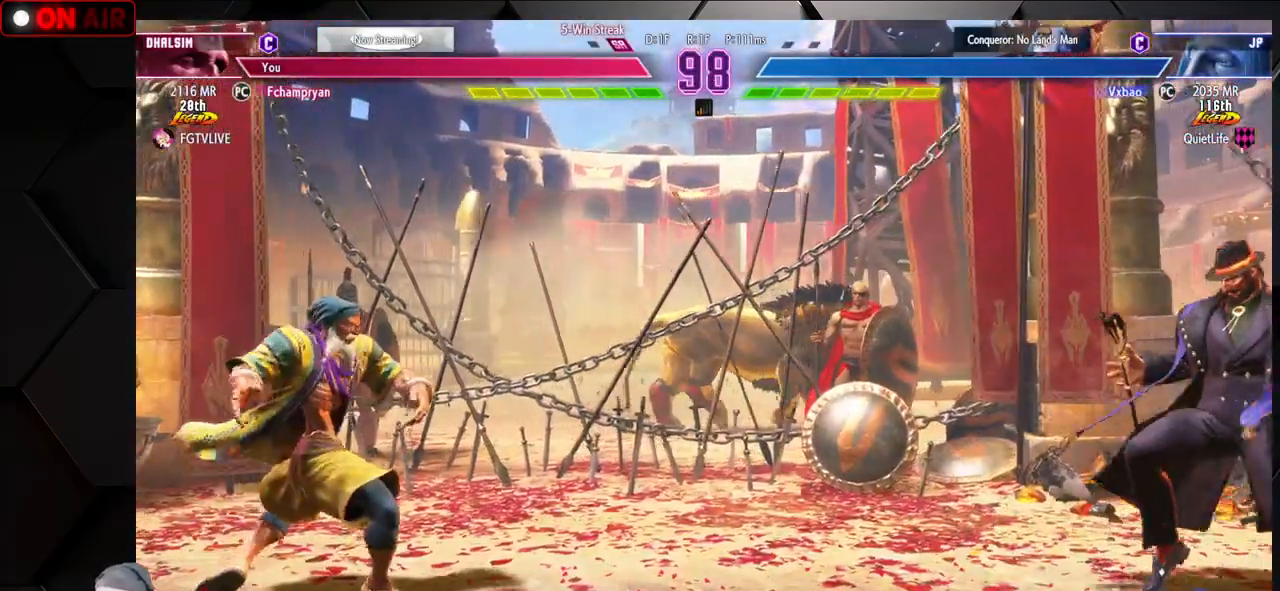
{"buttons": [], "left_stick": "down-left", "events": [[467, "left_stick", "down-left"]]}
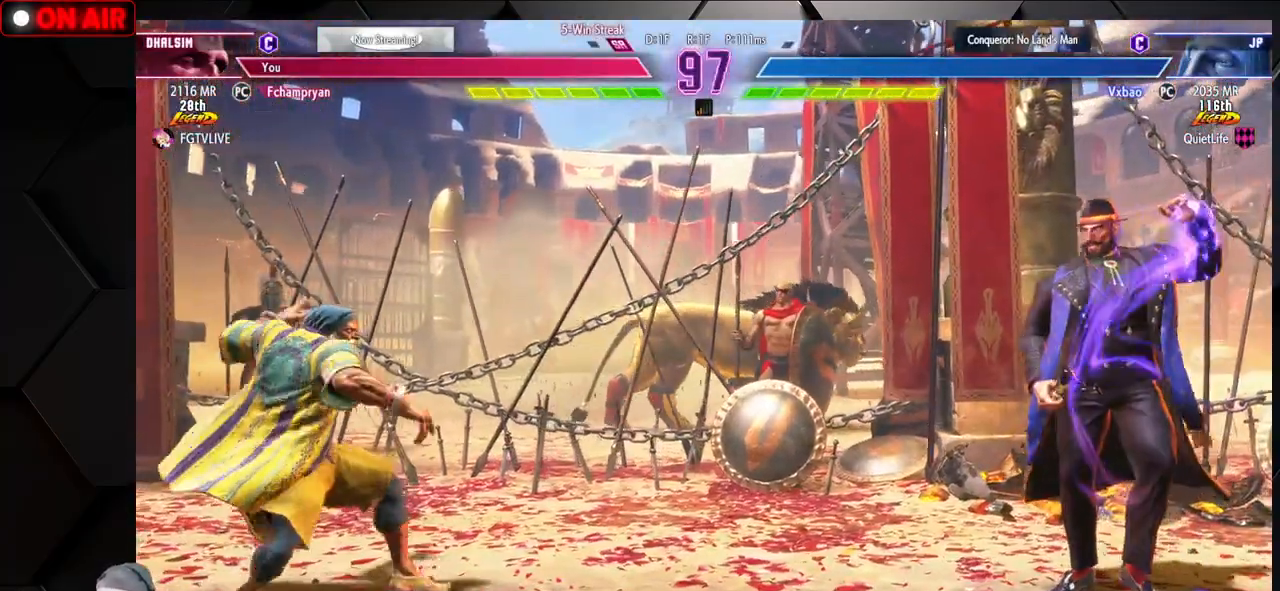
{"buttons": [], "left_stick": "left", "events": [[150, "left_stick", "right"], [217, "R1", "down"], [333, "R1", "up"], [400, "R1", "down"], [400, "SQUARE", "down"], [400, "TRIANGLE", "down"], [400, "left_stick", "center"], [450, "R1", "up"], [450, "TRIANGLE", "up"], [450, "left_stick", "left"], [467, "SQUARE", "up"]]}
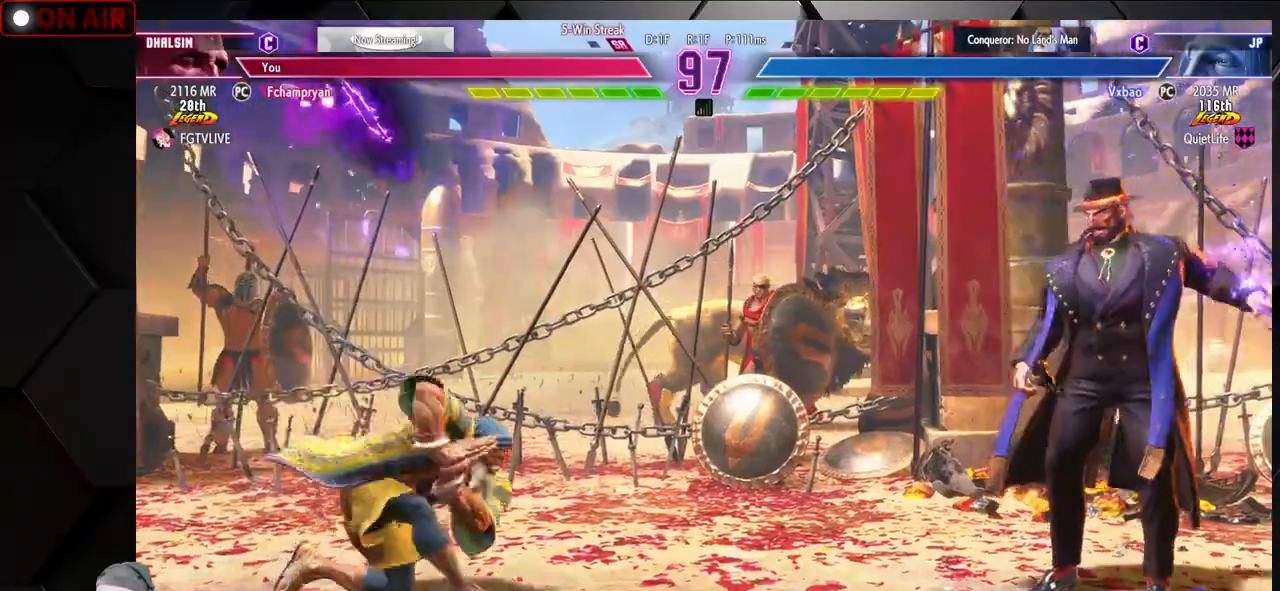
{"buttons": [], "left_stick": "left", "events": [[50, "R1", "down"], [50, "SQUARE", "down"], [50, "TRIANGLE", "down"], [100, "R1", "up"], [100, "TRIANGLE", "up"], [117, "SQUARE", "up"]]}
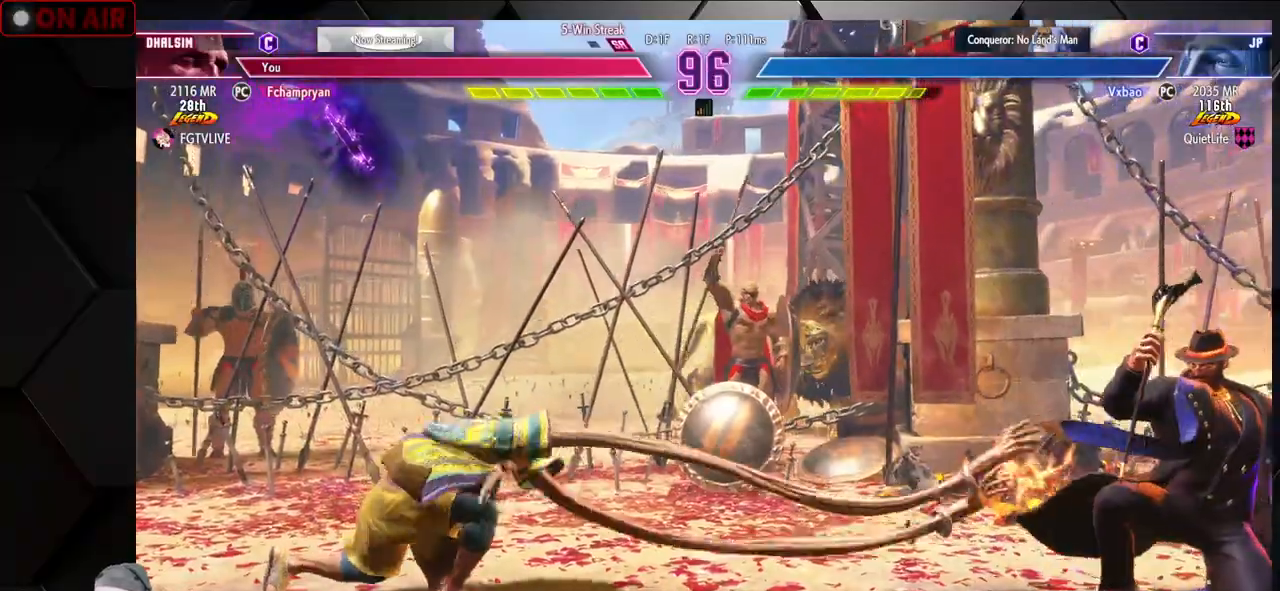
{"buttons": [], "left_stick": "left", "events": []}
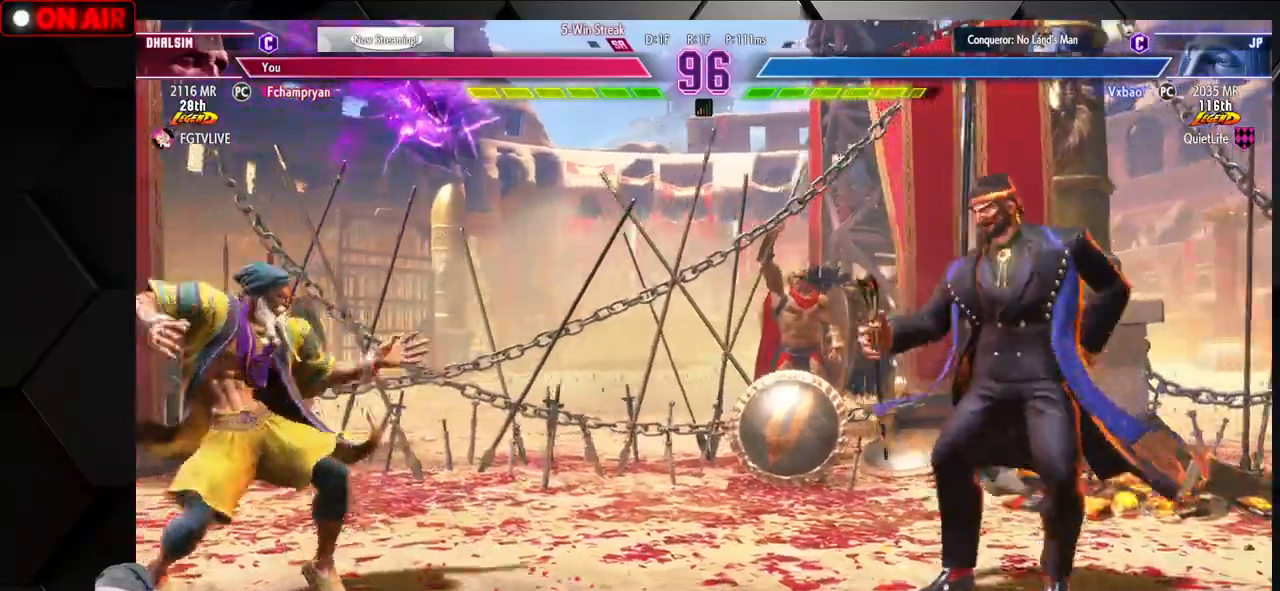
{"buttons": ["TRIANGLE"], "left_stick": "left", "events": [[500, "TRIANGLE", "down"]]}
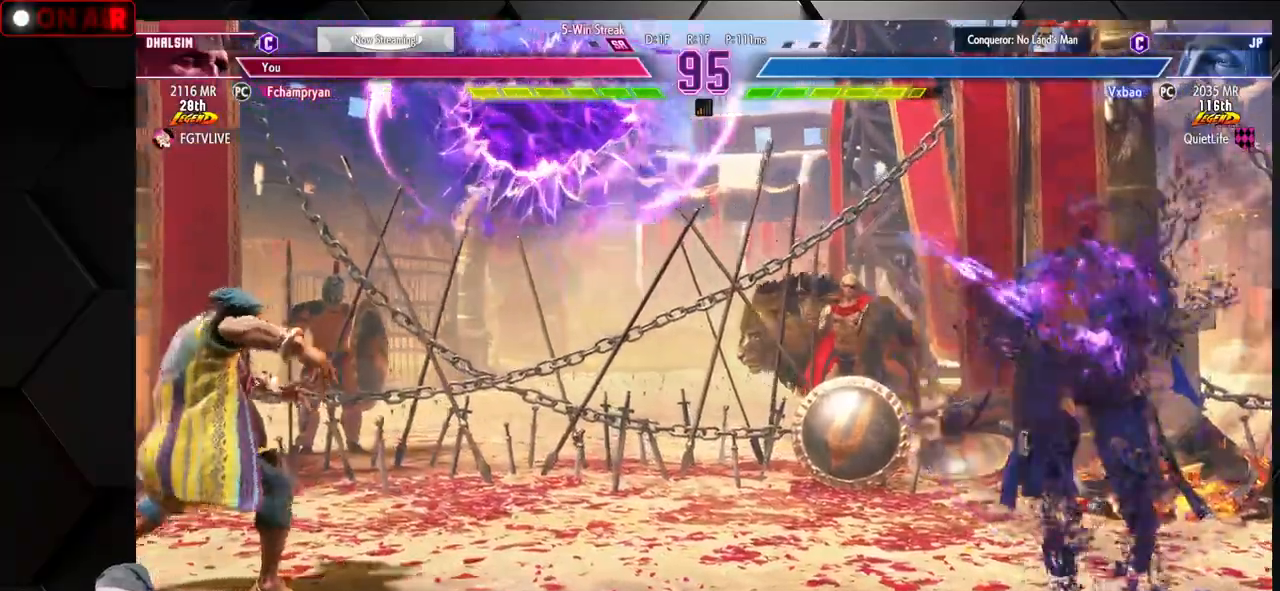
{"buttons": [], "left_stick": "left", "events": [[67, "TRIANGLE", "up"], [100, "left_stick", "down"], [233, "R2", "down"], [233, "left_stick", "center"], [283, "R2", "up"], [450, "left_stick", "left"]]}
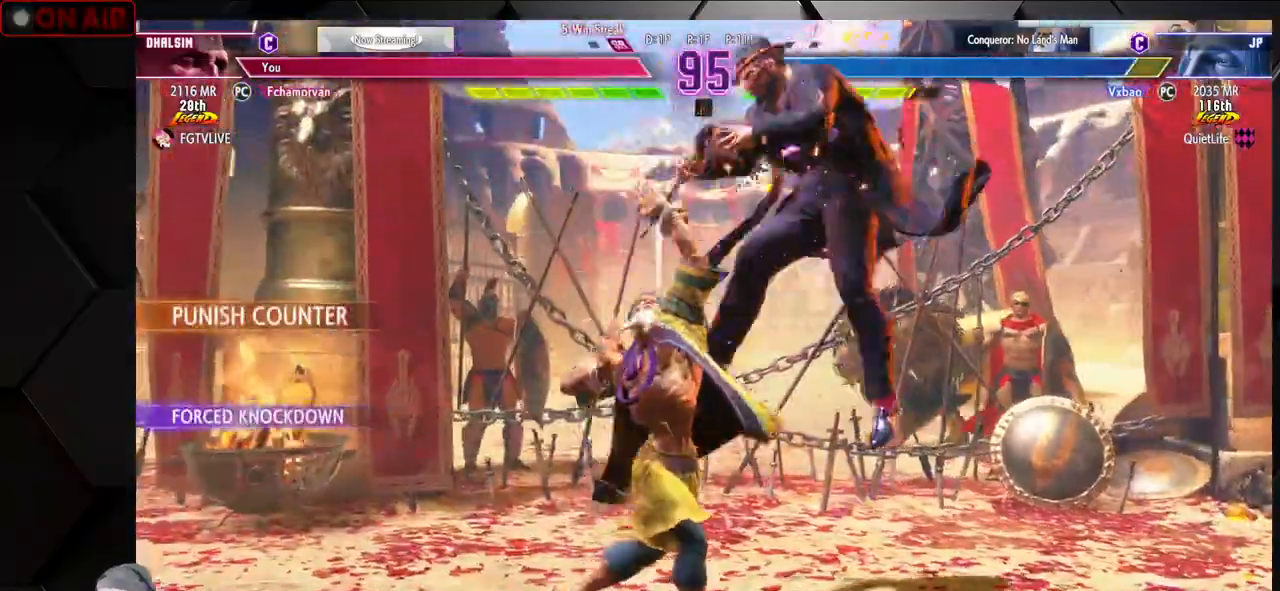
{"buttons": [], "left_stick": "left", "events": [[17, "TRIANGLE", "down"], [67, "TRIANGLE", "up"], [117, "left_stick", "center"], [250, "left_stick", "left"], [300, "left_stick", "down"], [367, "left_stick", "right"], [450, "left_stick", "left"]]}
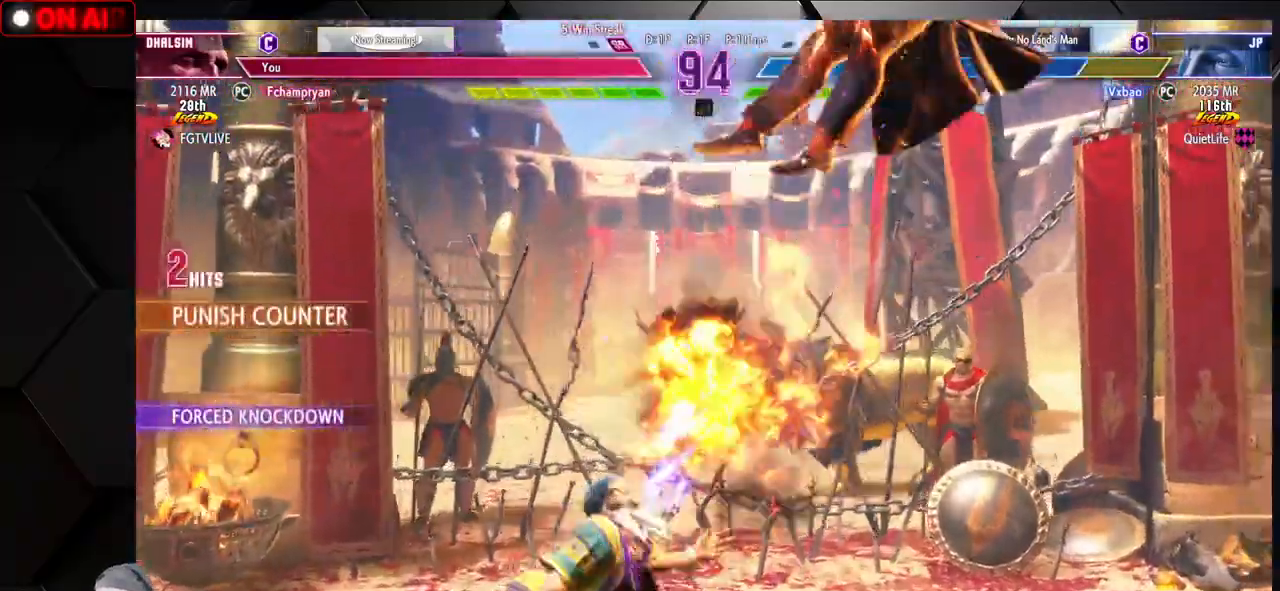
{"buttons": [], "left_stick": "center", "events": [[33, "left_stick", "down"], [83, "left_stick", "right"], [150, "R1", "down"], [167, "R1", "up"], [167, "left_stick", "center"], [217, "R1", "down"], [267, "R1", "up"], [383, "R1", "down"], [417, "R1", "up"], [450, "R1", "down"], [500, "R1", "up"]]}
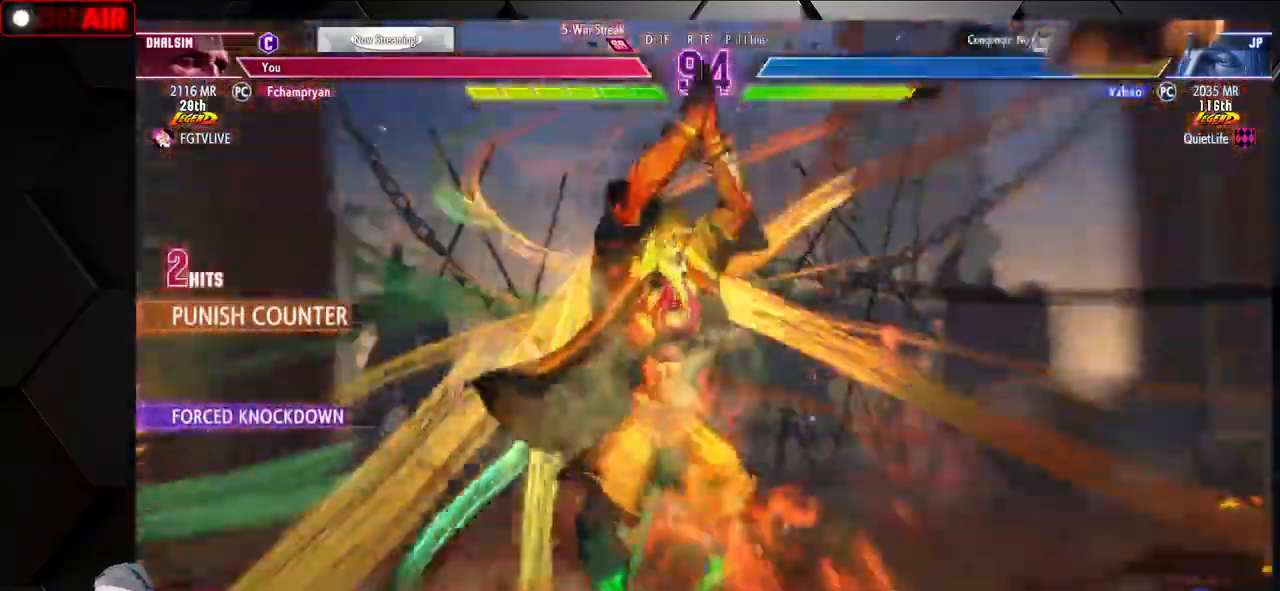
{"buttons": [], "left_stick": "center", "events": [[100, "R1", "down"], [167, "R1", "up"], [200, "R1", "down"], [267, "R1", "up"], [400, "R1", "down"], [467, "R1", "up"]]}
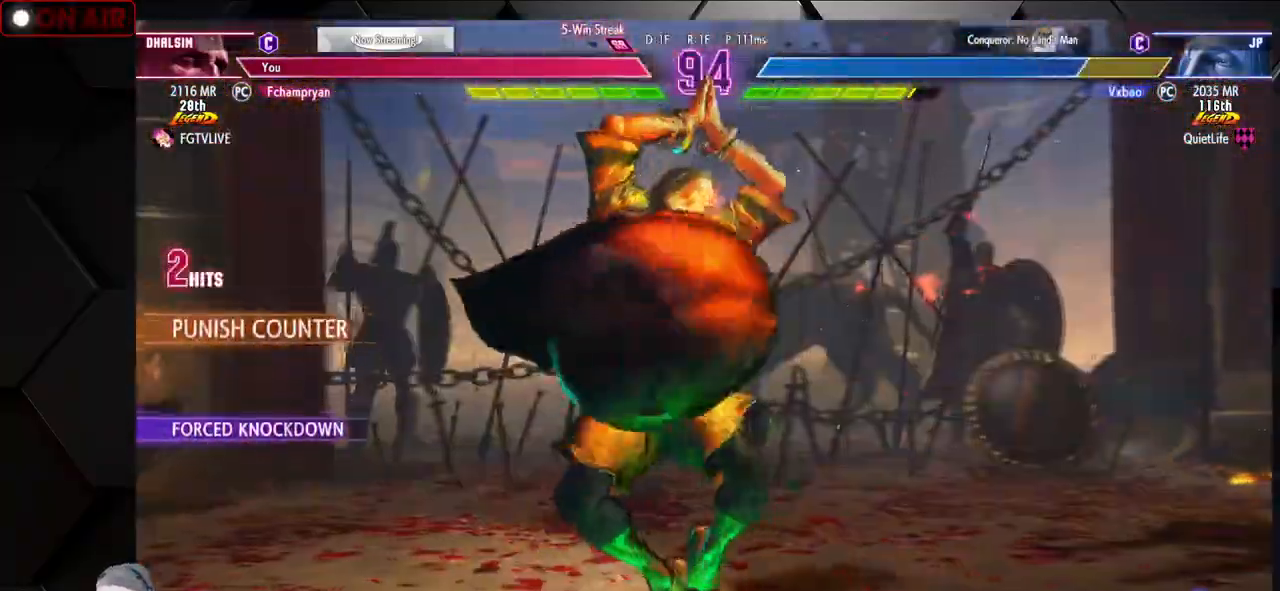
{"buttons": [], "left_stick": "center", "events": []}
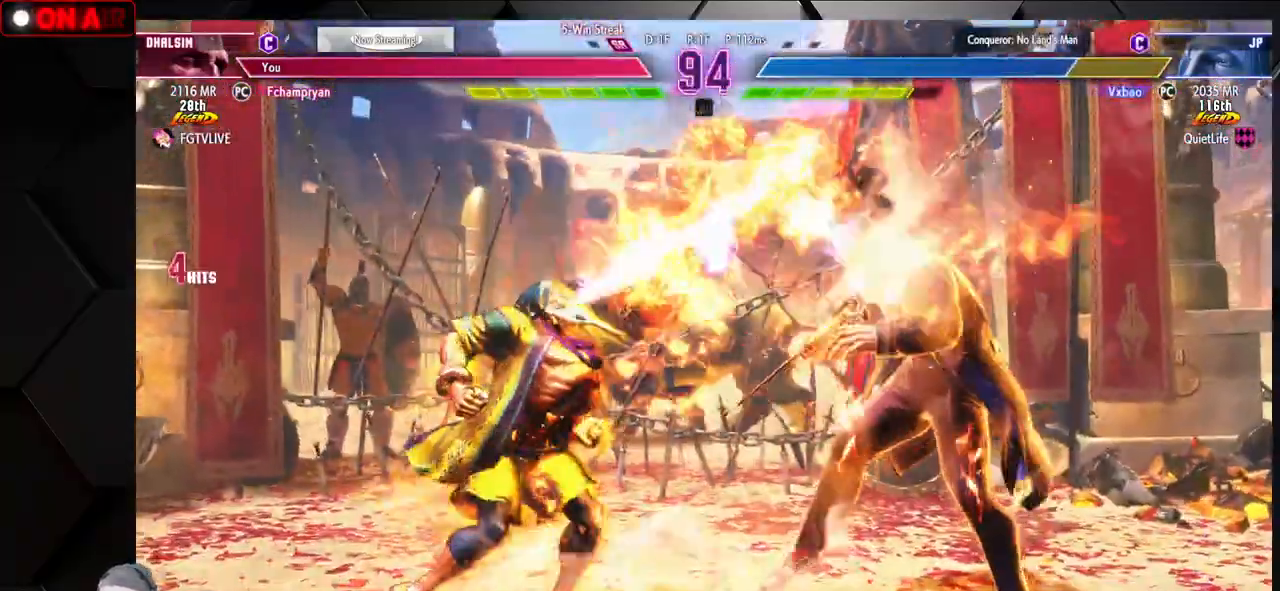
{"buttons": ["SQUARE", "R1"], "left_stick": "center", "events": [[33, "R1", "down"], [67, "R1", "up"], [100, "R1", "down"], [183, "R1", "up"], [300, "R1", "down"], [317, "R1", "up"], [483, "R1", "down"], [500, "SQUARE", "down"]]}
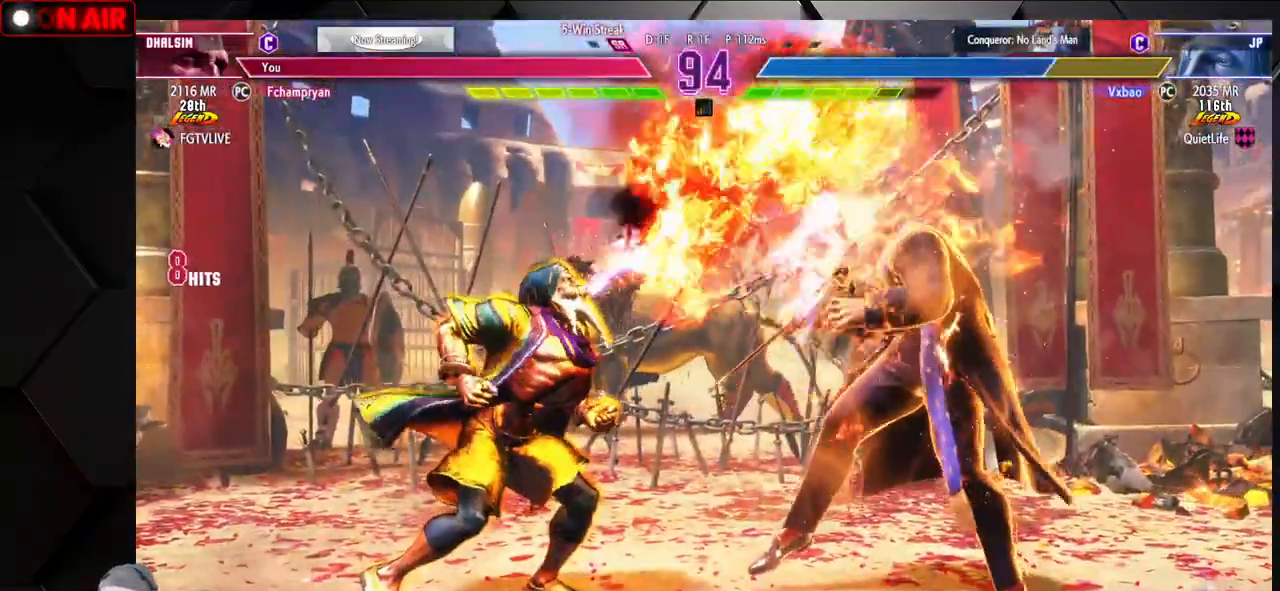
{"buttons": ["SQUARE"], "left_stick": "center", "events": [[50, "R1", "up"], [50, "SQUARE", "up"], [150, "R1", "down"], [150, "SQUARE", "down"], [150, "TRIANGLE", "down"], [217, "SQUARE", "up"], [217, "TRIANGLE", "up"], [233, "R1", "up"], [300, "R1", "down"], [300, "SQUARE", "down"], [300, "TRIANGLE", "down"], [350, "TRIANGLE", "up"], [383, "R1", "up"], [383, "SQUARE", "up"], [433, "SQUARE", "down"], [467, "R1", "down"], [467, "TRIANGLE", "down"], [500, "R1", "up"], [500, "TRIANGLE", "up"]]}
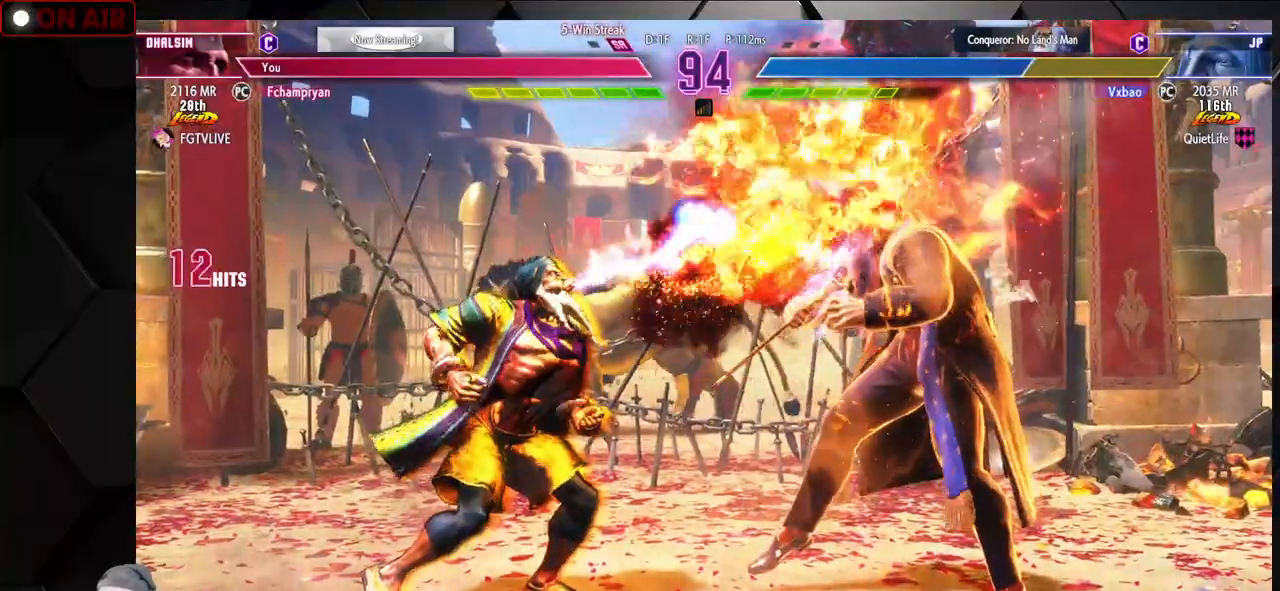
{"buttons": [], "left_stick": "center", "events": [[17, "SQUARE", "up"], [83, "R1", "down"], [83, "SQUARE", "down"], [100, "TRIANGLE", "down"], [133, "TRIANGLE", "up"], [167, "R1", "up"], [167, "SQUARE", "up"], [233, "R1", "down"], [300, "R1", "up"]]}
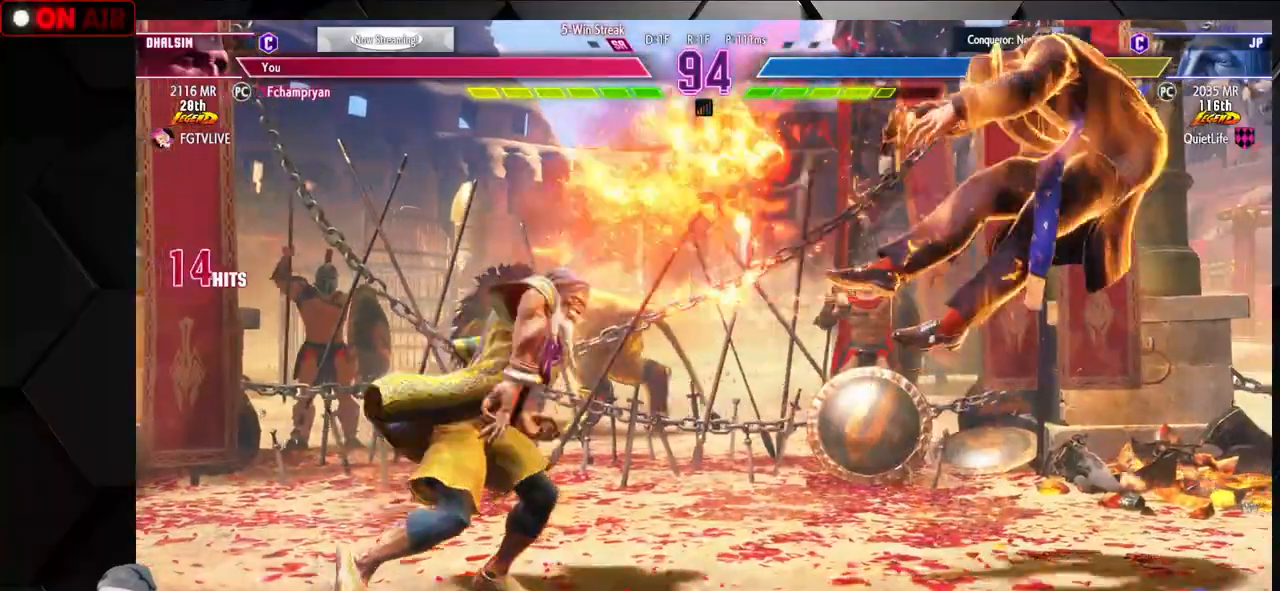
{"buttons": ["CIRCLE", "R2"], "left_stick": "center"}
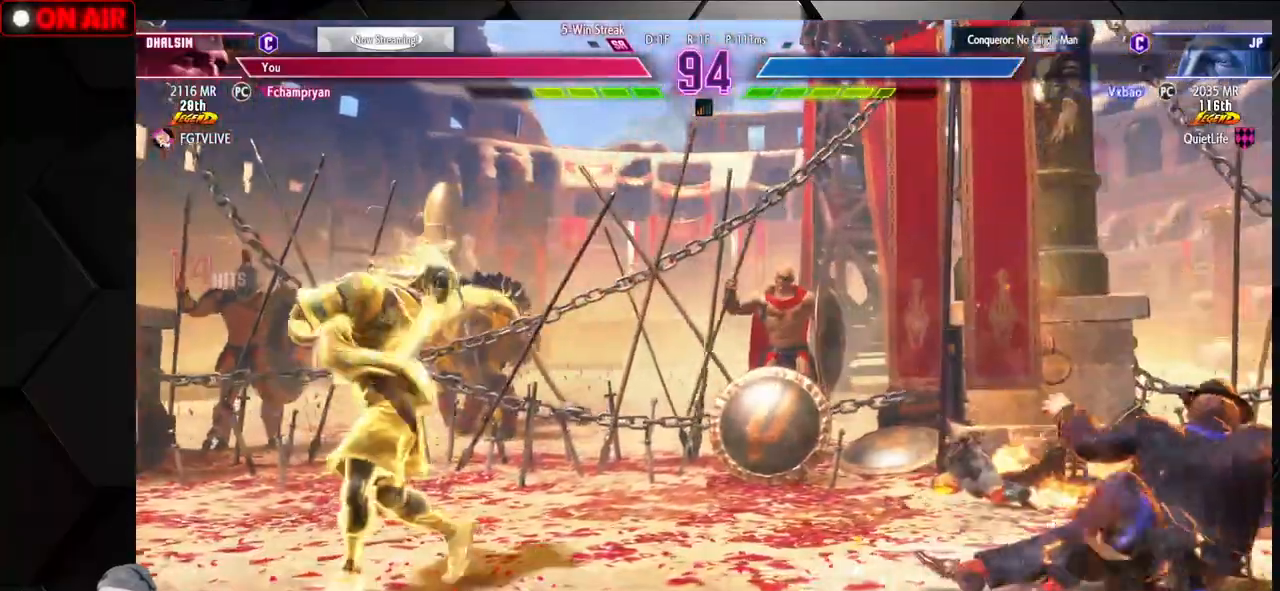
{"buttons": [], "left_stick": "down-left", "events": [[67, "R2", "up"], [83, "CIRCLE", "up"], [200, "left_stick", "left"], [250, "left_stick", "down-left"]]}
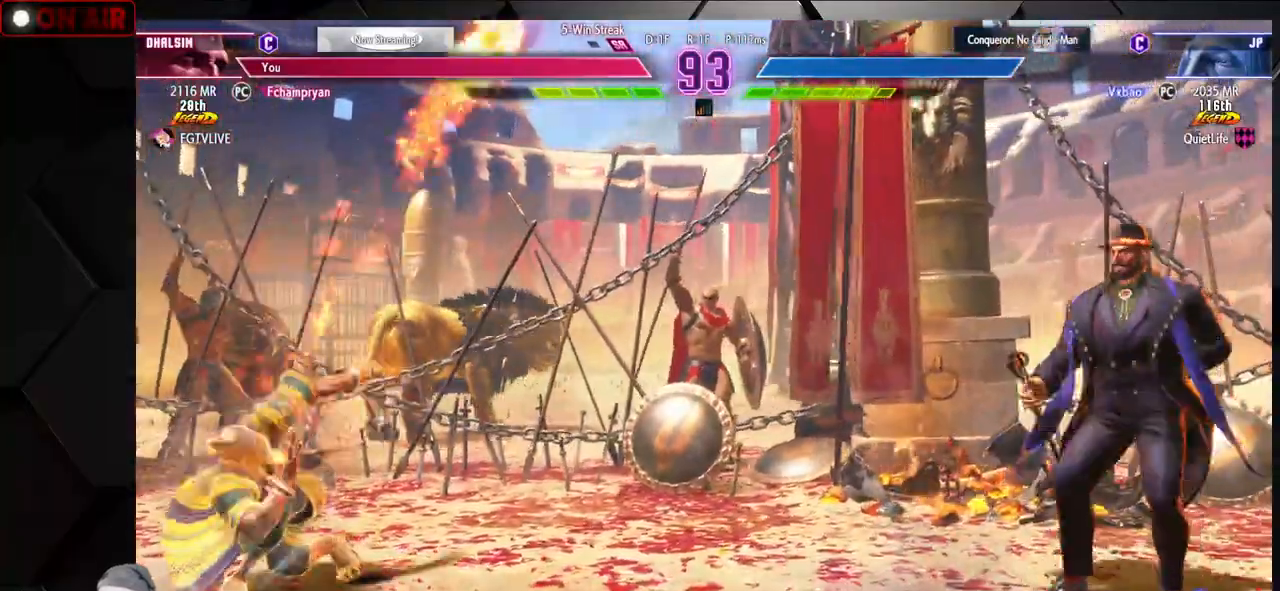
{"buttons": [], "left_stick": "center", "events": [[483, "left_stick", "center"]]}
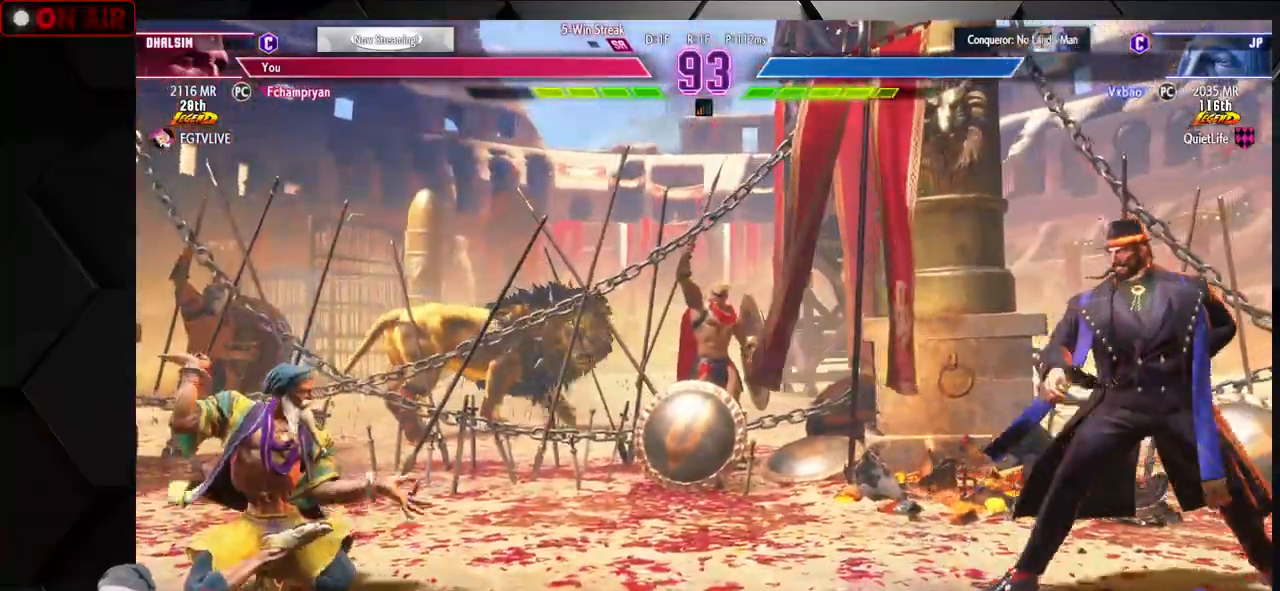
{"buttons": [], "left_stick": "center", "events": [[17, "left_stick", "right"], [83, "left_stick", "center"], [150, "left_stick", "right"], [250, "left_stick", "center"], [300, "left_stick", "left"], [467, "left_stick", "center"]]}
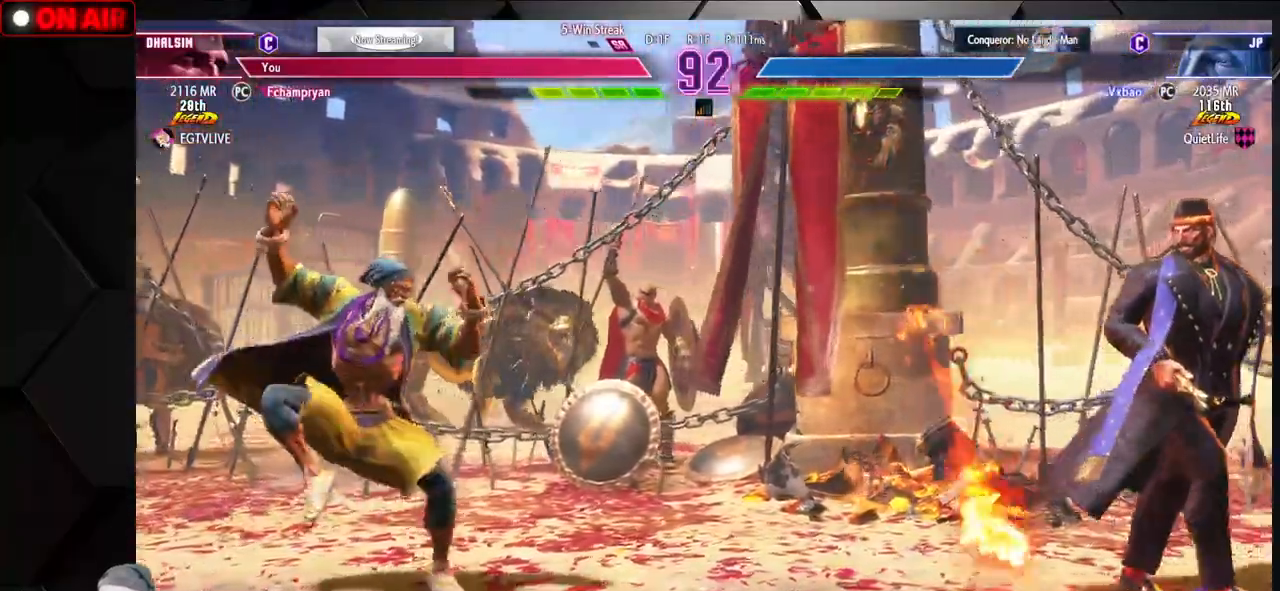
{"buttons": [], "left_stick": "left", "events": [[33, "left_stick", "right"], [283, "left_stick", "left"]]}
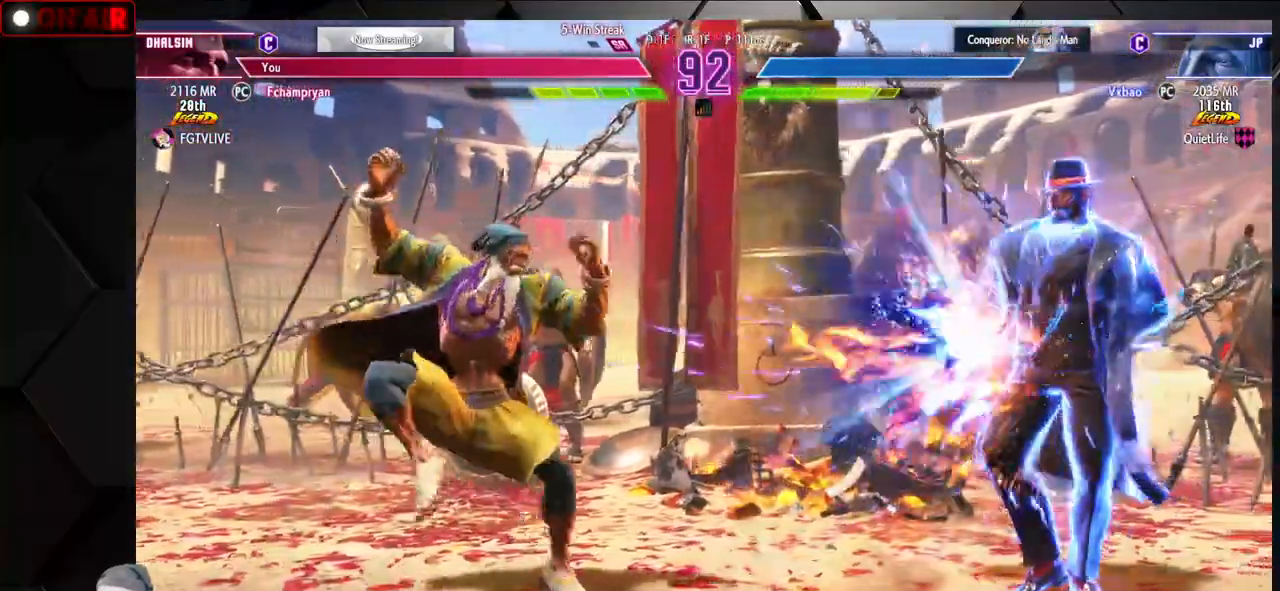
{"buttons": [], "left_stick": "left", "events": [[17, "left_stick", "center"], [83, "left_stick", "right"], [117, "CIRCLE", "down"], [117, "TRIANGLE", "down"], [167, "left_stick", "center"], [217, "left_stick", "right"], [350, "TRIANGLE", "up"], [350, "left_stick", "center"], [383, "CIRCLE", "up"], [417, "left_stick", "left"]]}
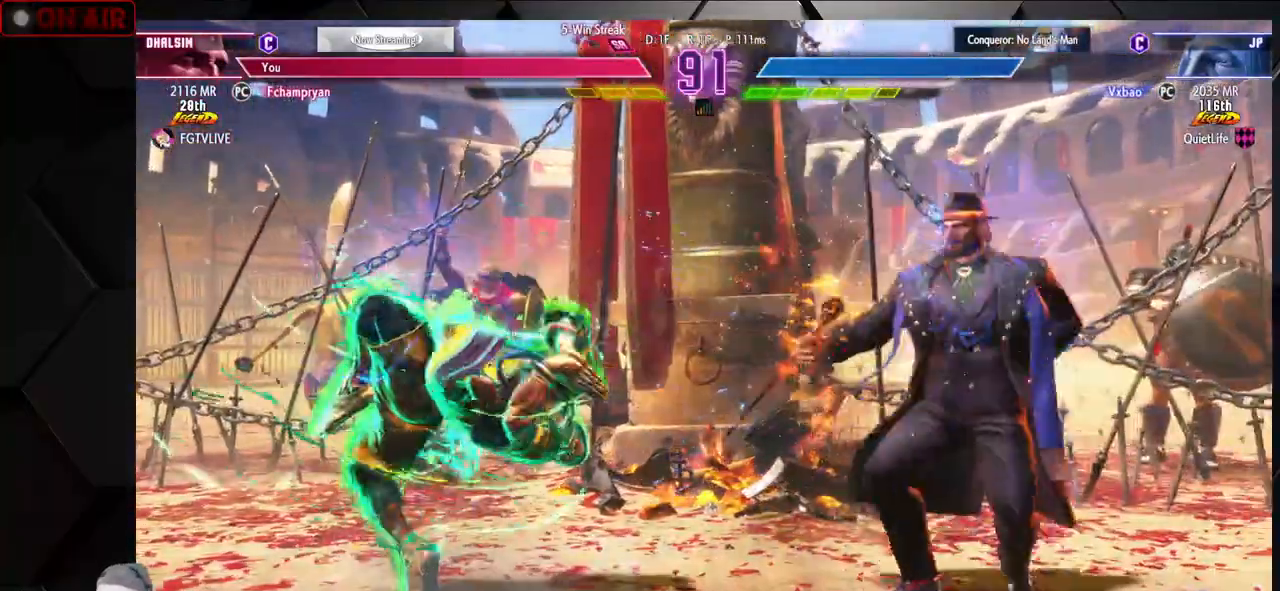
{"buttons": [], "left_stick": "down-left", "events": [[17, "CIRCLE", "down"], [50, "CIRCLE", "up"], [67, "CIRCLE", "down"], [183, "left_stick", "right"], [200, "CIRCLE", "up"], [267, "left_stick", "left"], [317, "TRIANGLE", "down"], [317, "left_stick", "up-left"], [333, "TRIANGLE", "up"], [367, "TRIANGLE", "down"], [483, "TRIANGLE", "up"], [483, "left_stick", "down-left"]]}
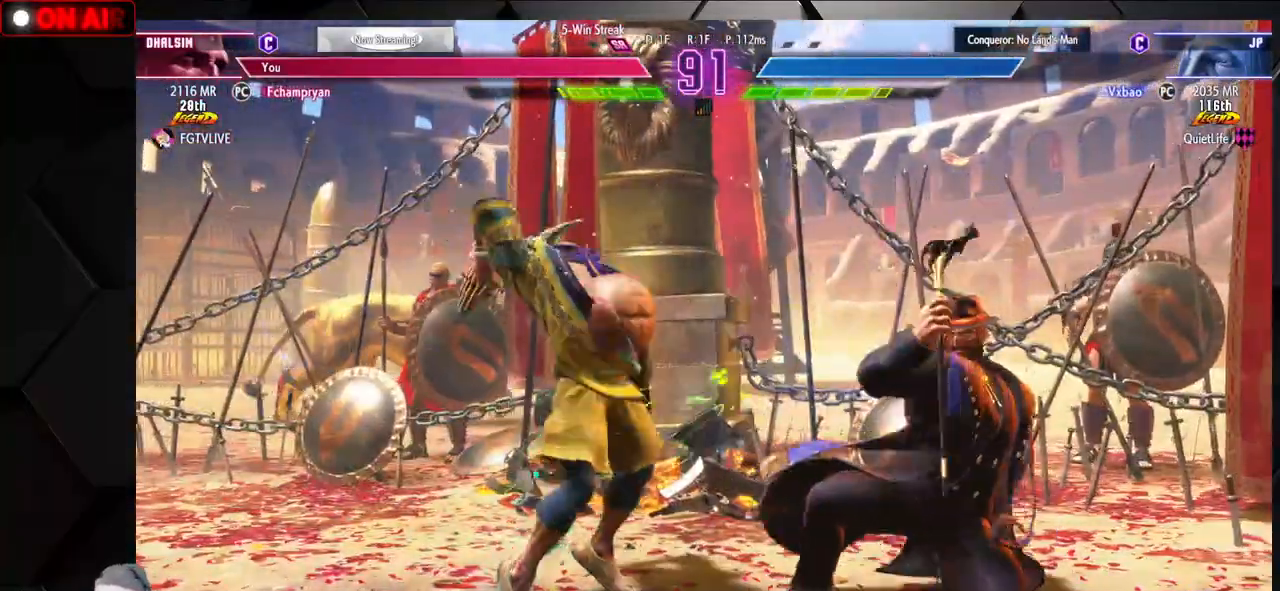
{"buttons": [], "left_stick": "down-left", "events": [[100, "TRIANGLE", "down"], [117, "TRIANGLE", "up"], [133, "TRIANGLE", "down"], [200, "TRIANGLE", "up"], [250, "TRIANGLE", "down"], [417, "TRIANGLE", "up"]]}
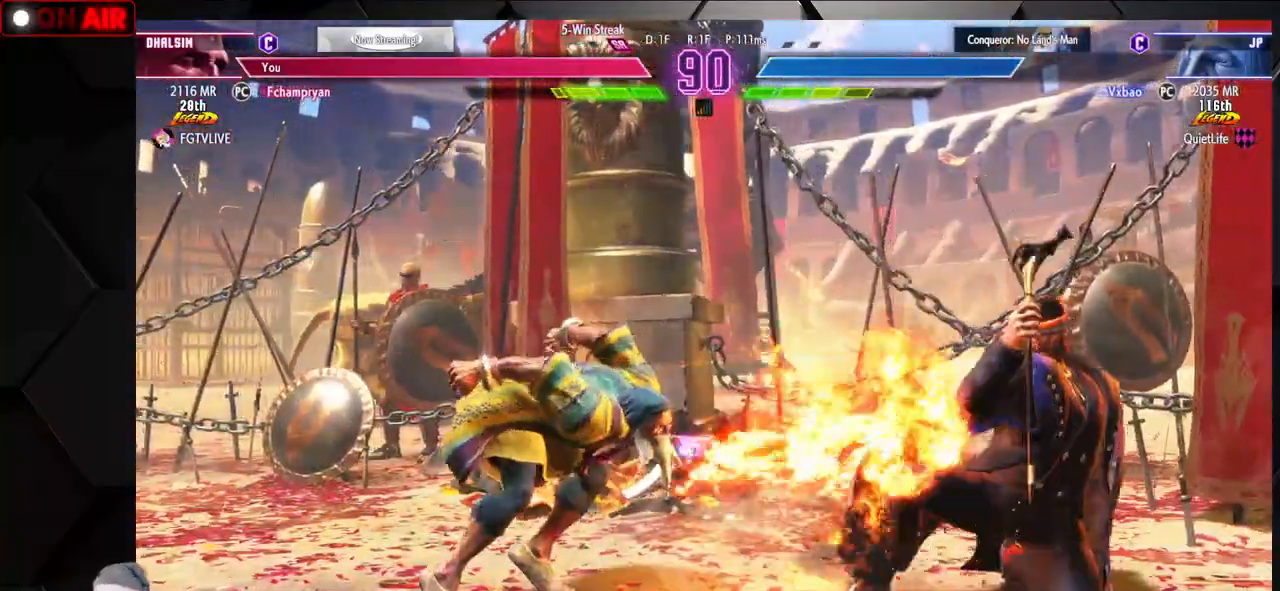
{"buttons": [], "left_stick": "left", "events": [[33, "left_stick", "center"], [167, "left_stick", "left"], [233, "left_stick", "center"], [300, "left_stick", "left"]]}